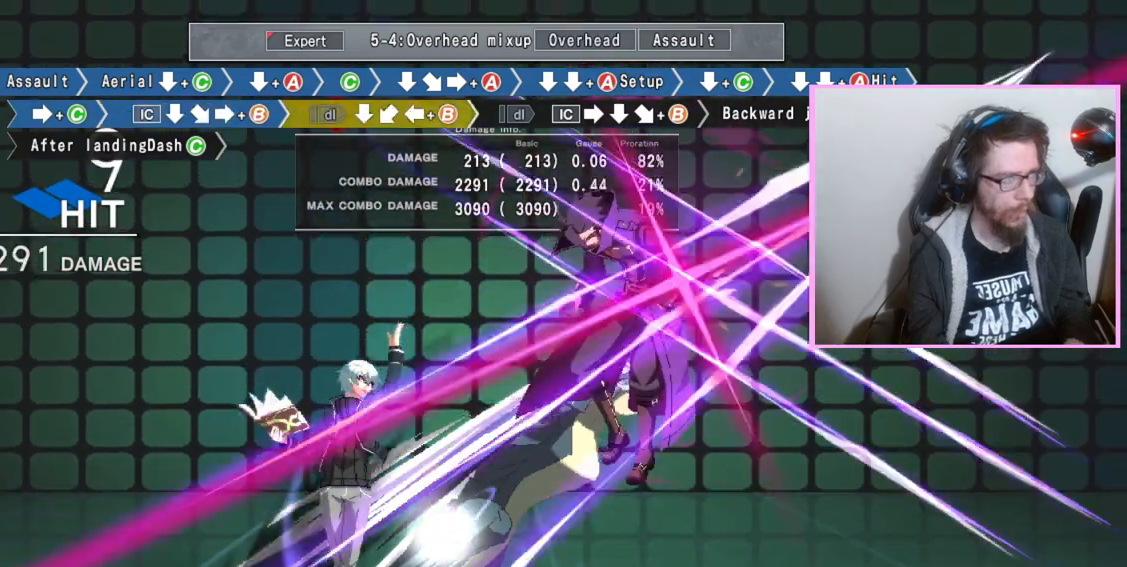
Gameplay with a controller (arcade stick); each line is a JSON object with the inputs held at the frame after it (dt_ms = milliseconds from this image to that frame). "events" lists button and stick changes between this image and that frame as [ms after this image, input, new state], when the widget could be followed in between. Not read: L3 R3.
{"dt_ms": 500, "buttons": ["DPAD_DOWN"], "events": [[167, "DPAD_DOWN", "up"], [183, "B", "down"], [317, "B", "up"], [433, "DPAD_DOWN", "down"]]}
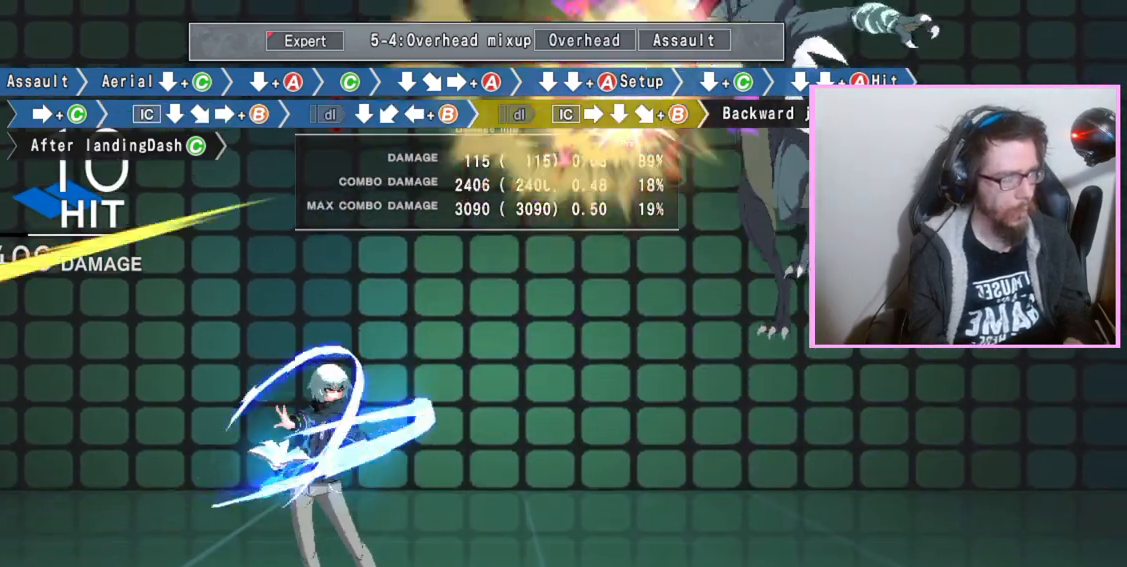
{"dt_ms": 500, "buttons": ["B"], "events": [[67, "DPAD_DOWN", "up"], [117, "B", "down"]]}
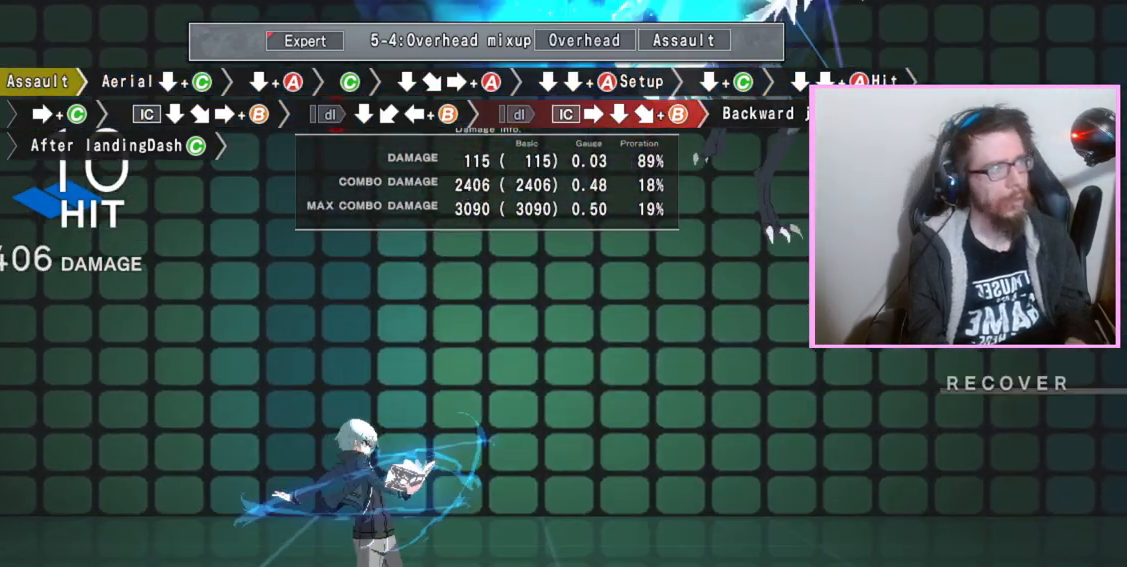
{"dt_ms": 500, "buttons": [], "events": [[317, "B", "up"]]}
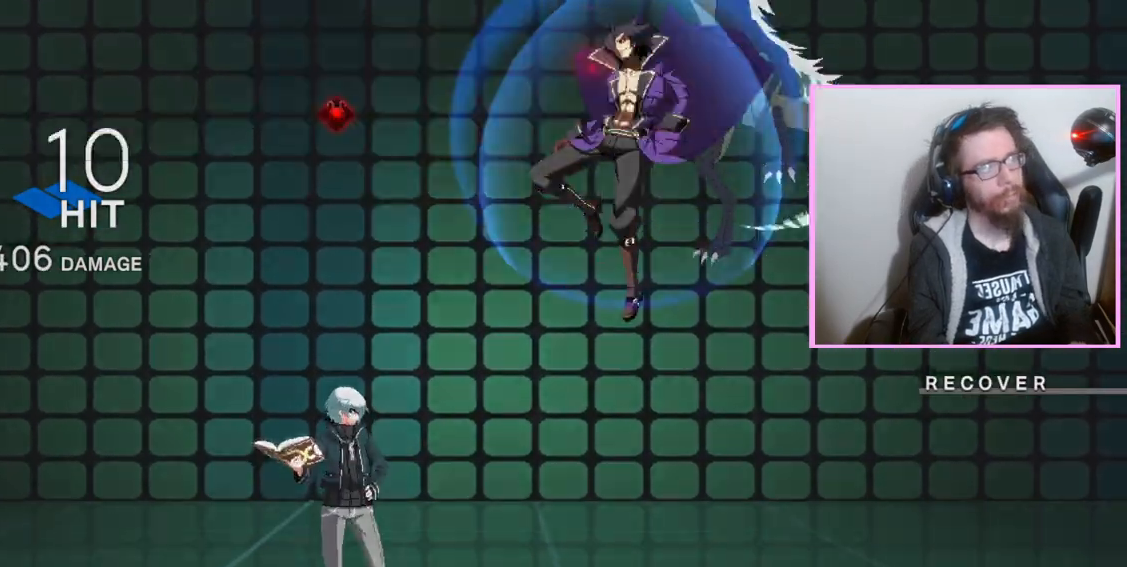
{"dt_ms": 500, "buttons": [], "events": [[400, "B", "down"], [467, "B", "up"]]}
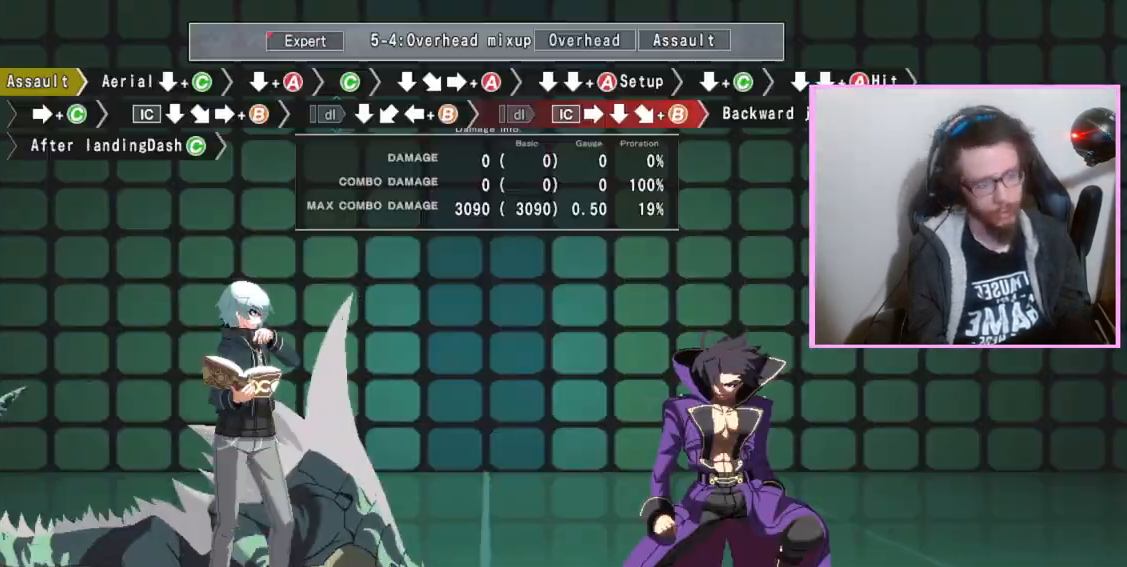
{"dt_ms": 500, "buttons": ["DPAD_DOWN"], "events": [[33, "D", "down"], [100, "D", "up"], [117, "DPAD_DOWN", "down"], [200, "C", "down"], [300, "C", "up"]]}
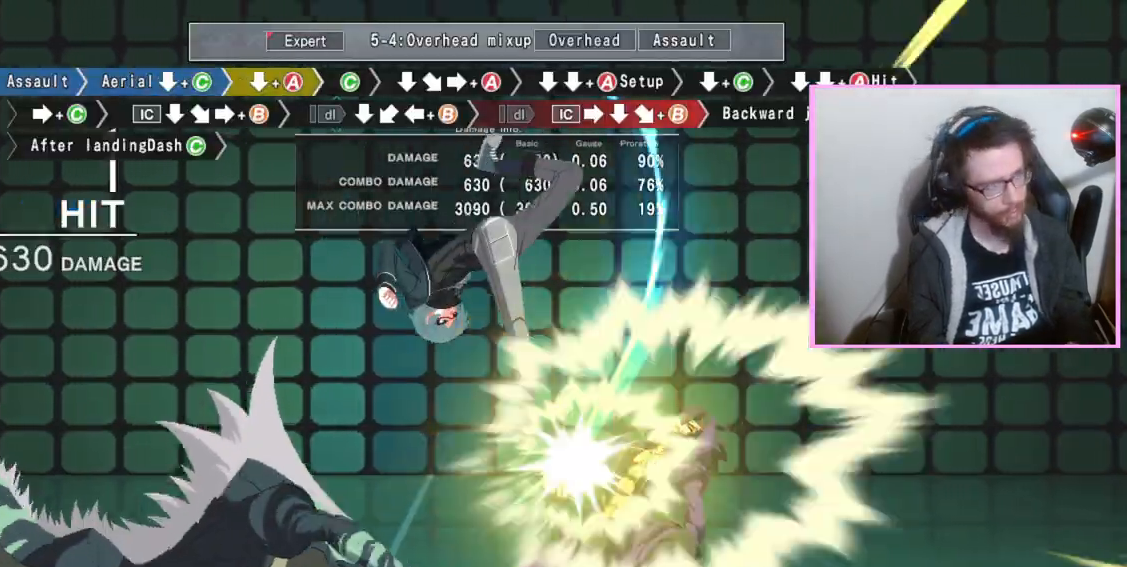
{"dt_ms": 500, "buttons": [], "events": [[417, "DPAD_DOWN", "up"]]}
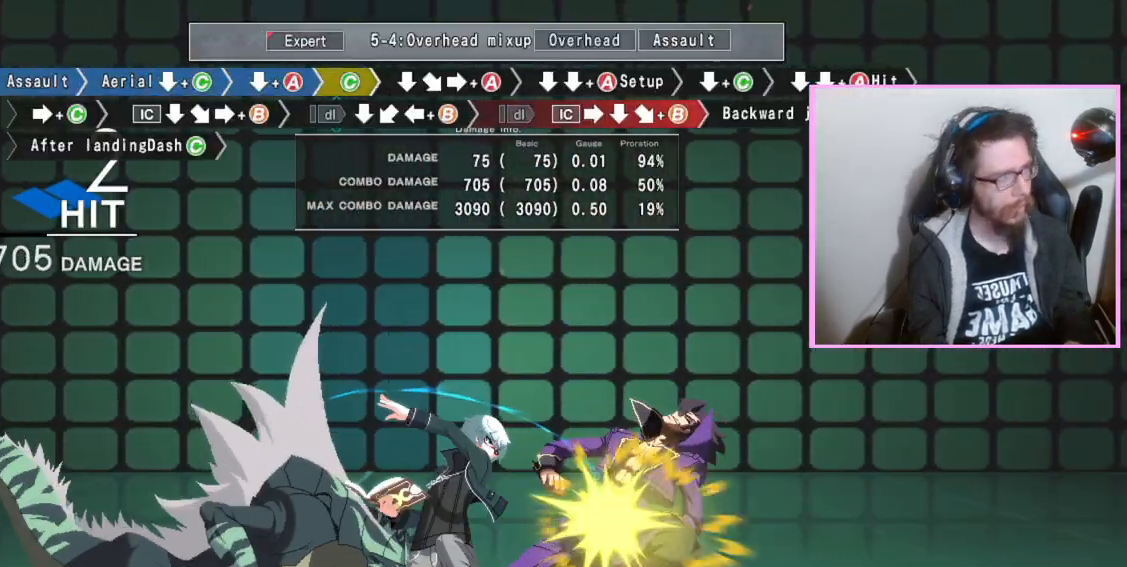
{"dt_ms": 500, "buttons": ["DPAD_DOWN"], "events": [[17, "C", "down"], [100, "C", "up"], [133, "DPAD_DOWN", "down"], [267, "DPAD_DOWN", "up"], [317, "A", "down"], [433, "A", "up"], [467, "DPAD_DOWN", "down"]]}
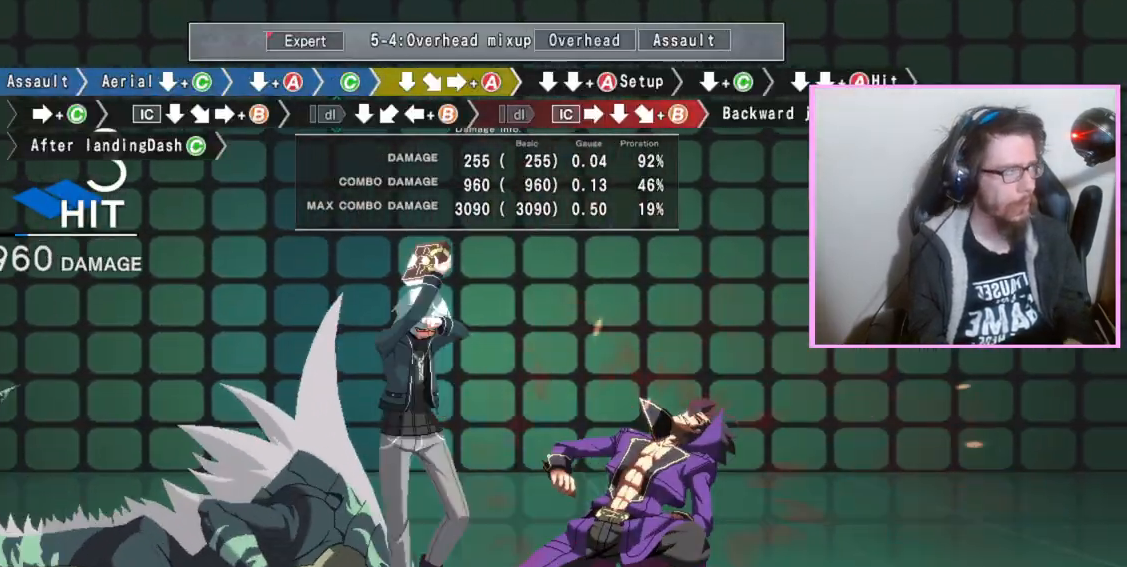
{"dt_ms": 500, "buttons": ["DPAD_DOWN"], "events": [[50, "DPAD_DOWN", "up"], [167, "DPAD_DOWN", "down"], [200, "B", "down"], [217, "A", "down"], [267, "B", "up"], [300, "A", "up"], [483, "C", "down"], [500, "C", "up"]]}
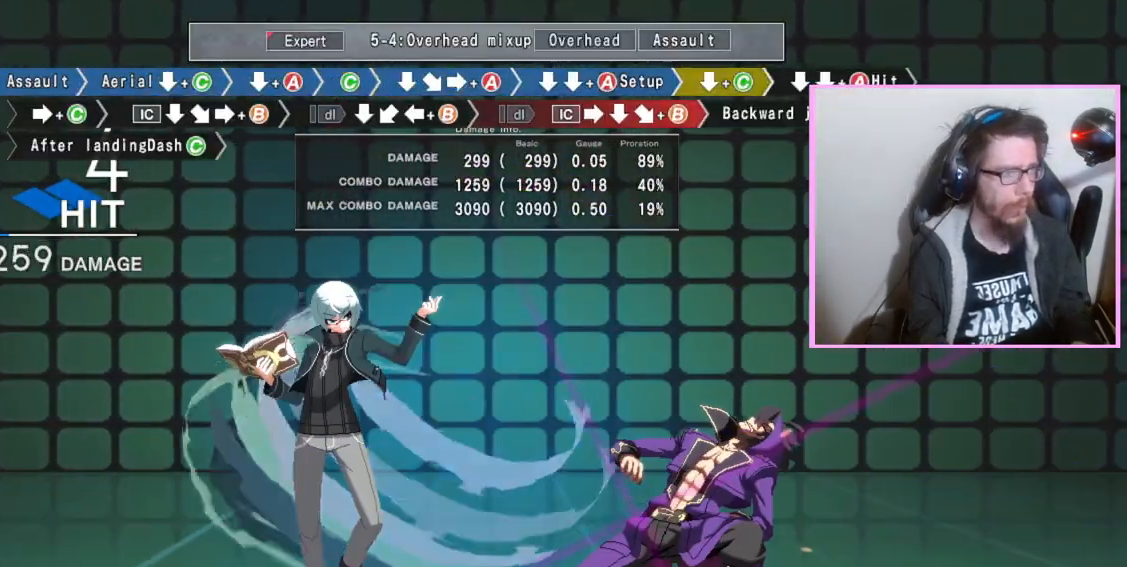
{"dt_ms": 500, "buttons": [], "events": [[50, "C", "down"], [133, "C", "up"], [183, "DPAD_DOWN", "up"], [333, "C", "down"], [450, "C", "up"]]}
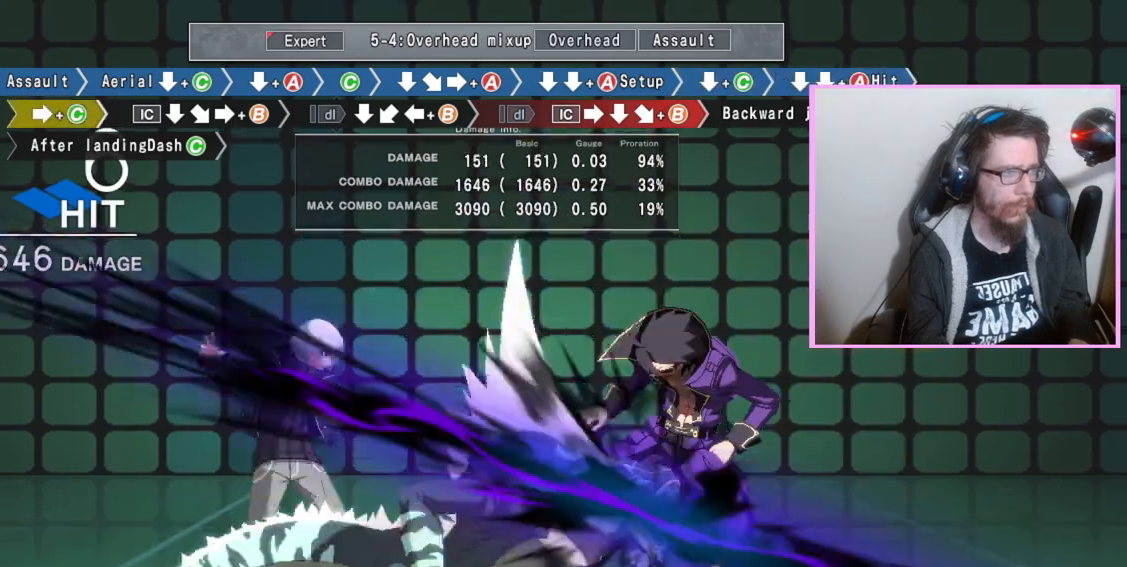
{"dt_ms": 500, "buttons": ["DPAD_DOWN"], "events": [[33, "DPAD_DOWN", "down"]]}
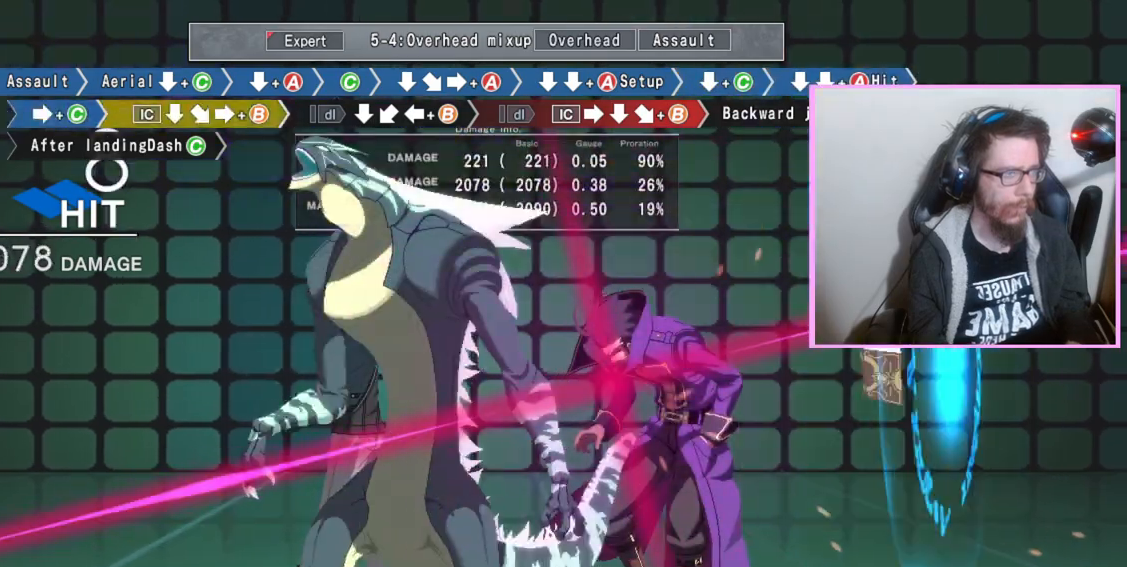
{"dt_ms": 500, "buttons": ["B"], "events": [[417, "DPAD_DOWN", "up"], [467, "B", "down"]]}
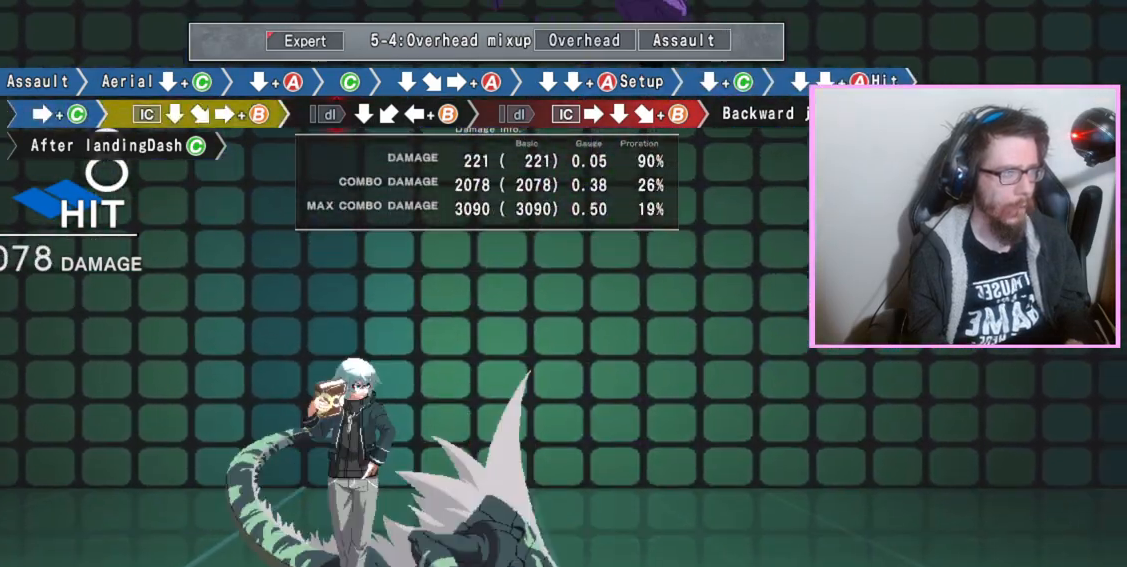
{"dt_ms": 500, "buttons": ["DPAD_DOWN"], "events": [[283, "DPAD_DOWN", "down"], [383, "B", "up"]]}
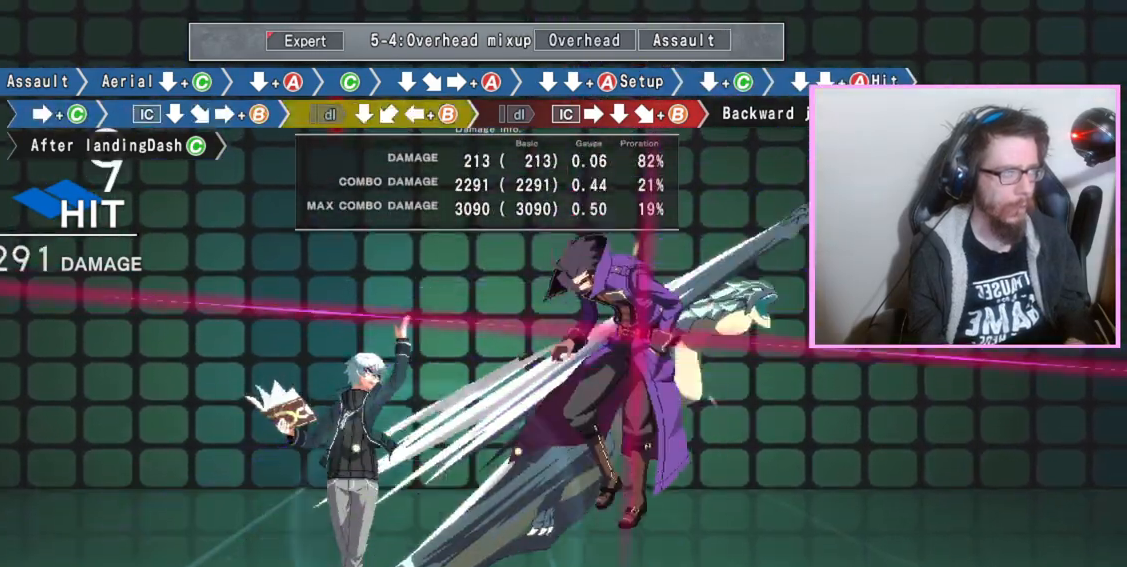
{"dt_ms": 500, "buttons": [], "events": [[17, "DPAD_DOWN", "up"], [83, "B", "down"], [217, "B", "up"], [400, "DPAD_DOWN", "down"], [500, "DPAD_DOWN", "up"]]}
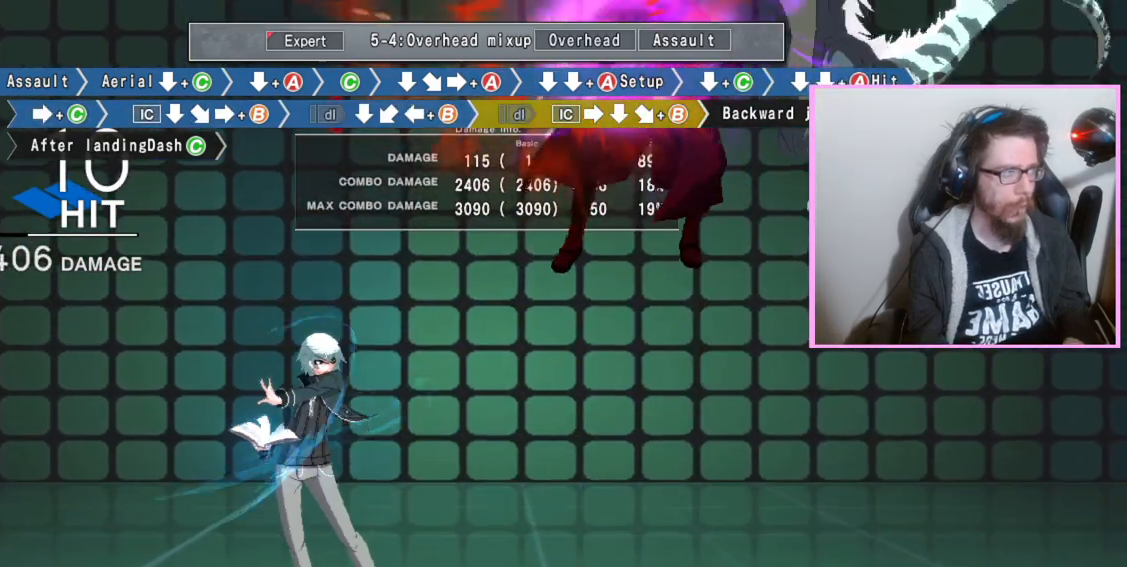
{"dt_ms": 500, "buttons": ["B"], "events": [[83, "B", "down"]]}
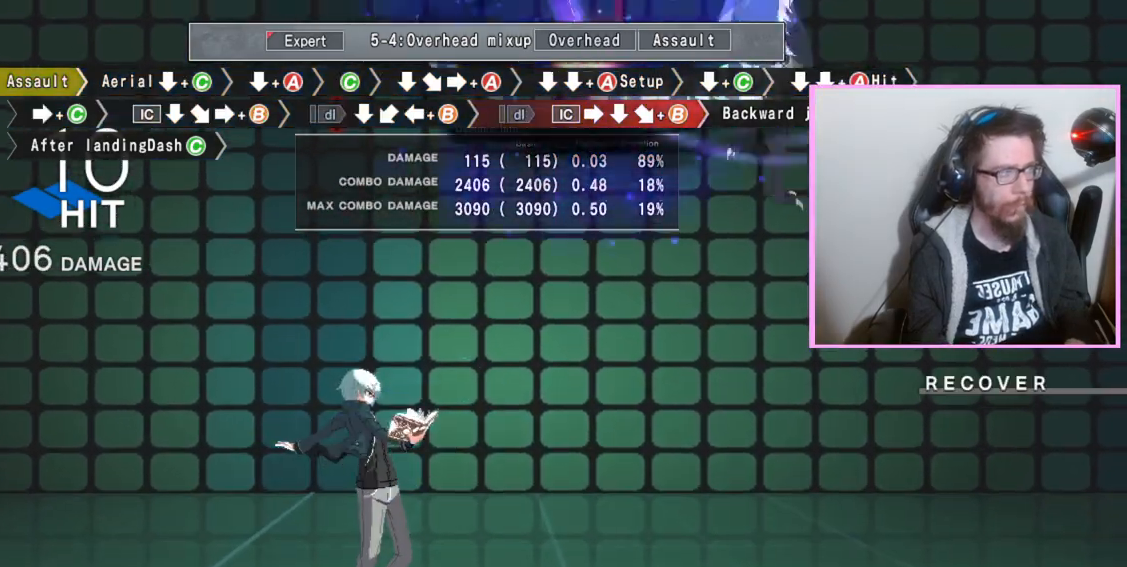
{"dt_ms": 500, "buttons": [], "events": [[183, "B", "up"]]}
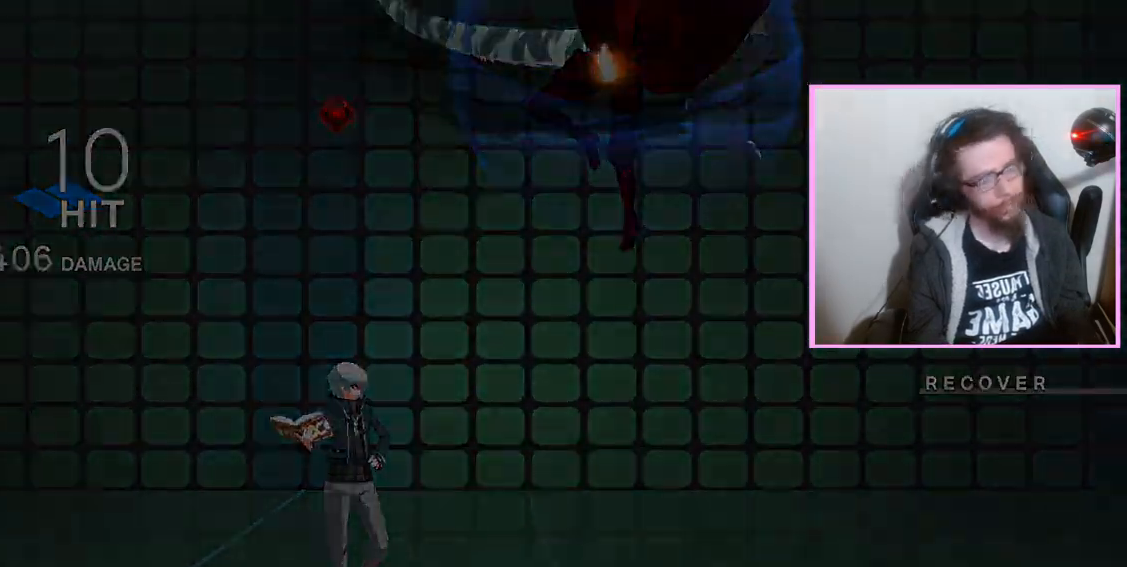
{"dt_ms": 500, "buttons": ["C", "DPAD_DOWN"], "events": [[200, "B", "down"], [267, "B", "up"], [283, "D", "down"], [367, "D", "up"], [367, "DPAD_DOWN", "down"], [467, "C", "down"]]}
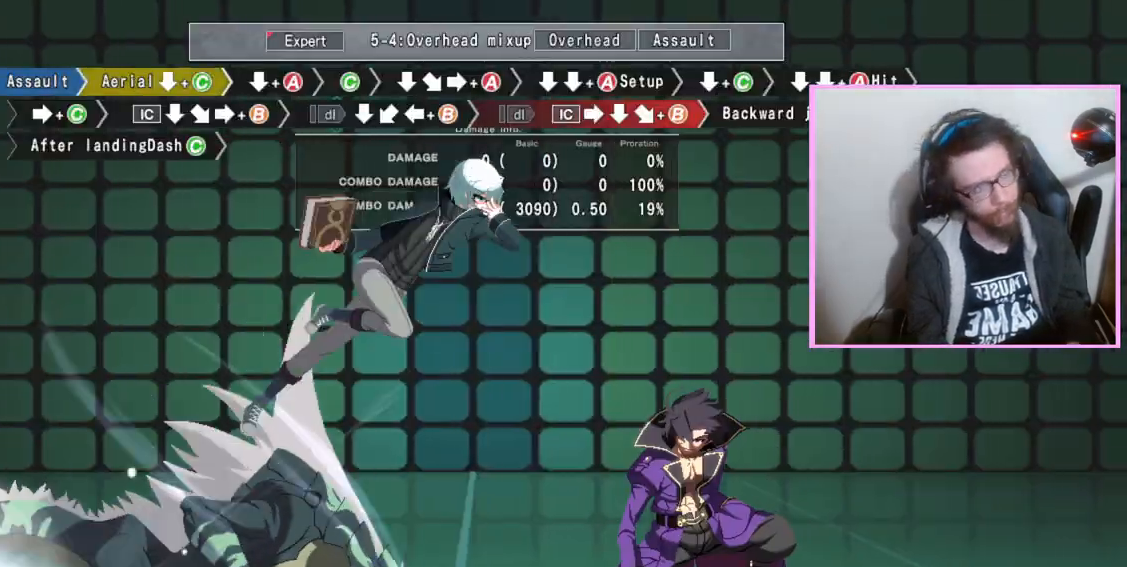
{"dt_ms": 500, "buttons": ["DPAD_DOWN"], "events": [[67, "C", "up"]]}
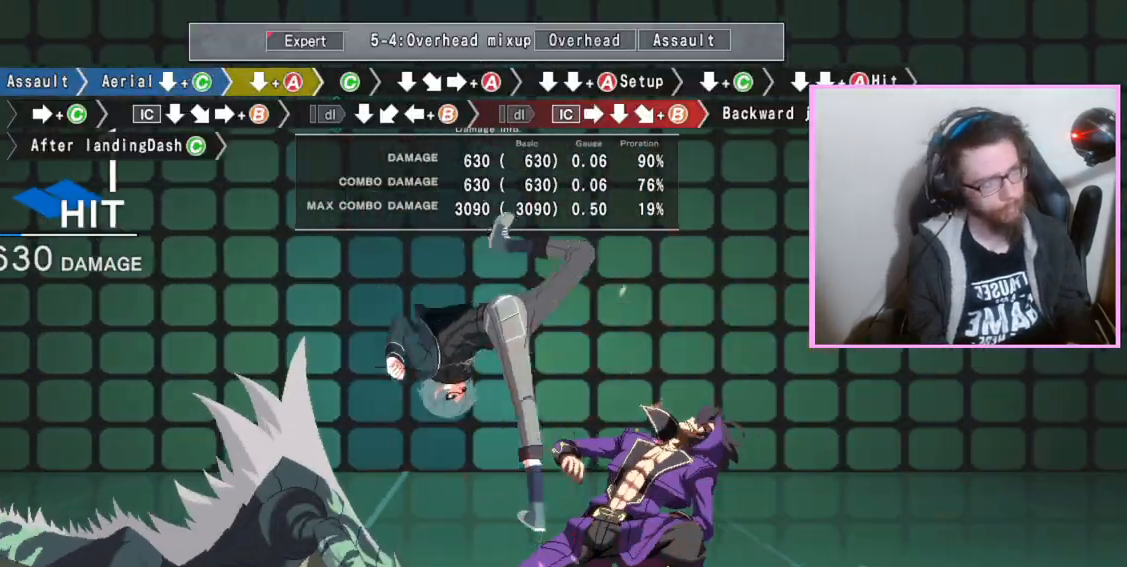
{"dt_ms": 500, "buttons": ["DPAD_DOWN"], "events": [[67, "A", "down"], [117, "A", "up"], [167, "DPAD_DOWN", "up"], [267, "C", "down"], [350, "C", "up"], [417, "DPAD_DOWN", "down"]]}
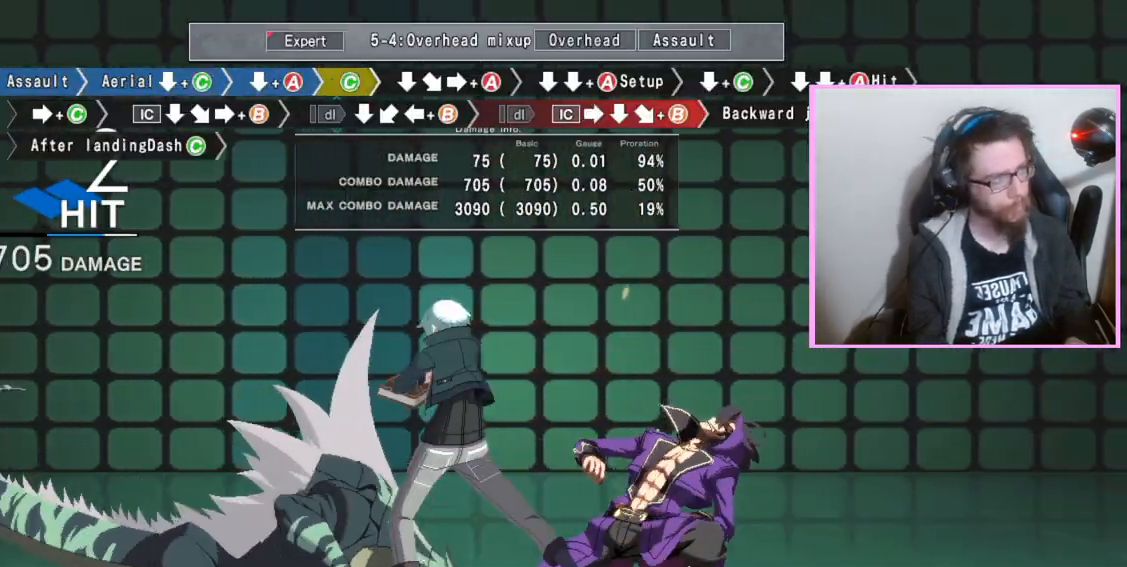
{"dt_ms": 500, "buttons": ["A", "DPAD_DOWN"], "events": [[33, "DPAD_DOWN", "up"], [83, "A", "down"], [200, "A", "up"], [250, "DPAD_DOWN", "down"], [317, "DPAD_DOWN", "up"], [417, "DPAD_DOWN", "down"], [483, "A", "down"]]}
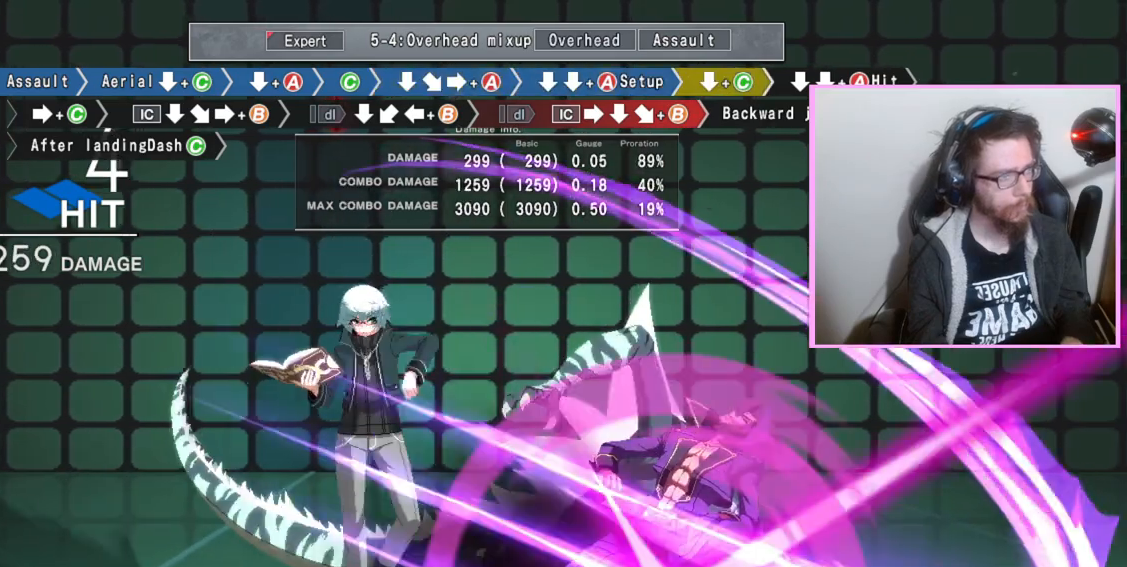
{"dt_ms": 500, "buttons": [], "events": [[83, "A", "up"], [317, "C", "down"], [333, "C", "up"], [383, "C", "down"], [433, "C", "up"], [483, "DPAD_DOWN", "up"]]}
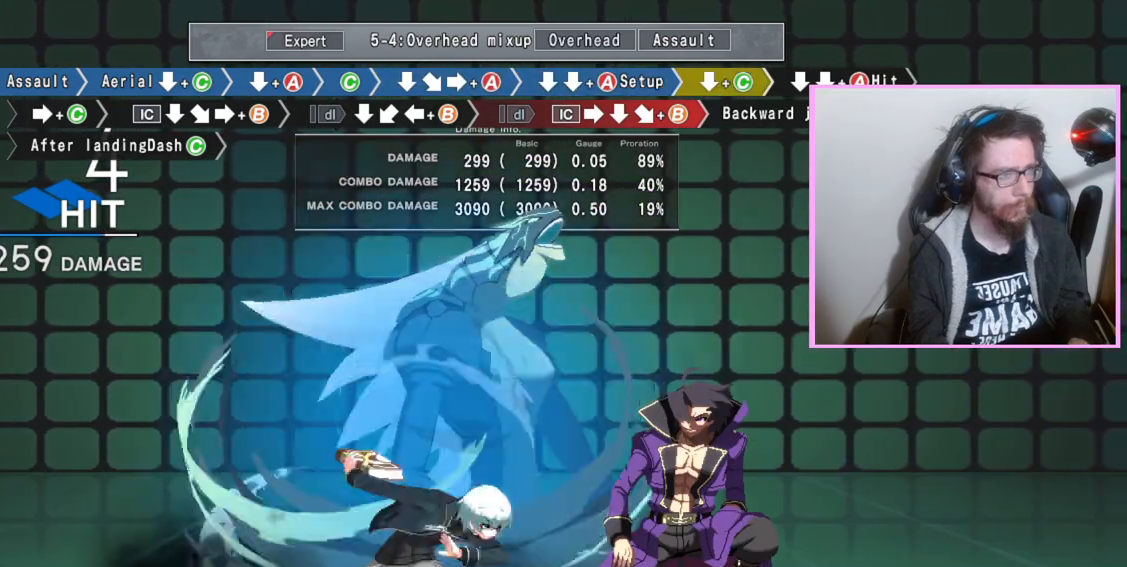
{"dt_ms": 500, "buttons": ["DPAD_DOWN"], "events": [[133, "C", "down"], [250, "C", "up"], [333, "DPAD_DOWN", "down"]]}
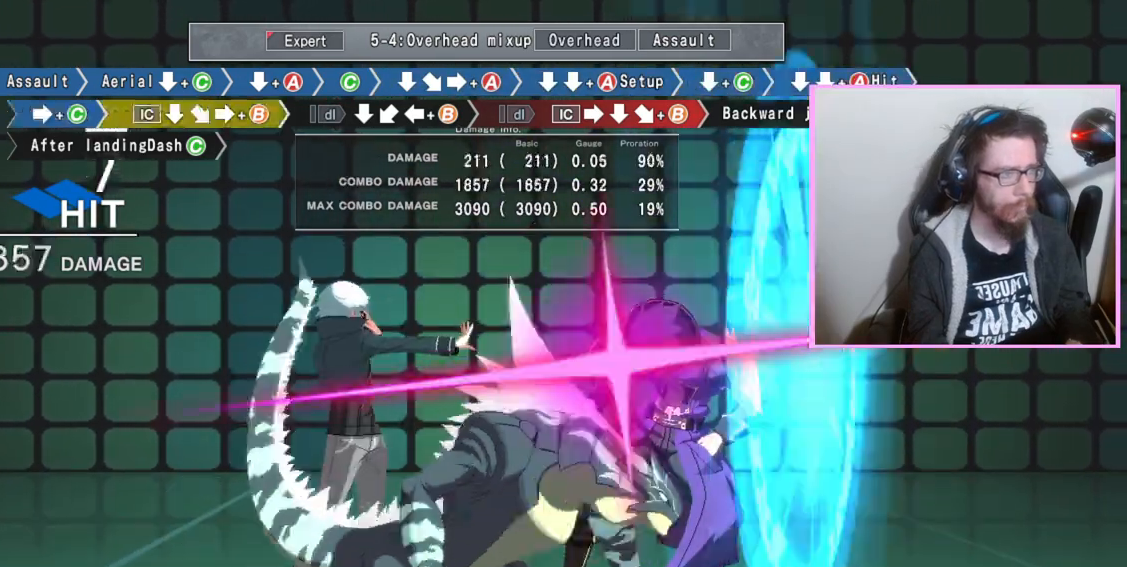
{"dt_ms": 500, "buttons": ["DPAD_DOWN"], "events": []}
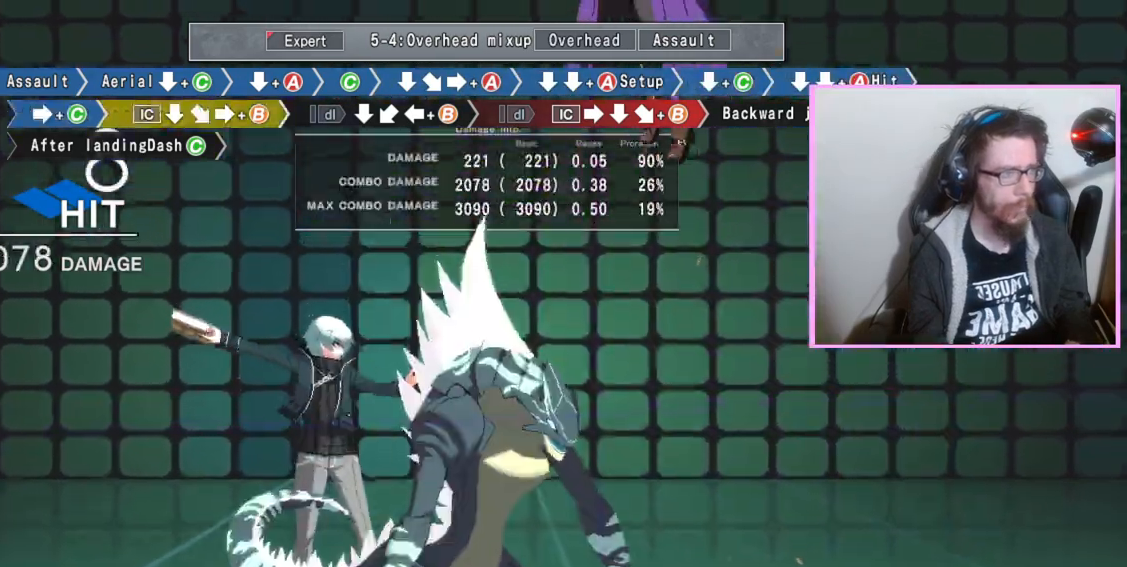
{"dt_ms": 500, "buttons": ["B"], "events": [[167, "DPAD_DOWN", "up"], [233, "B", "down"]]}
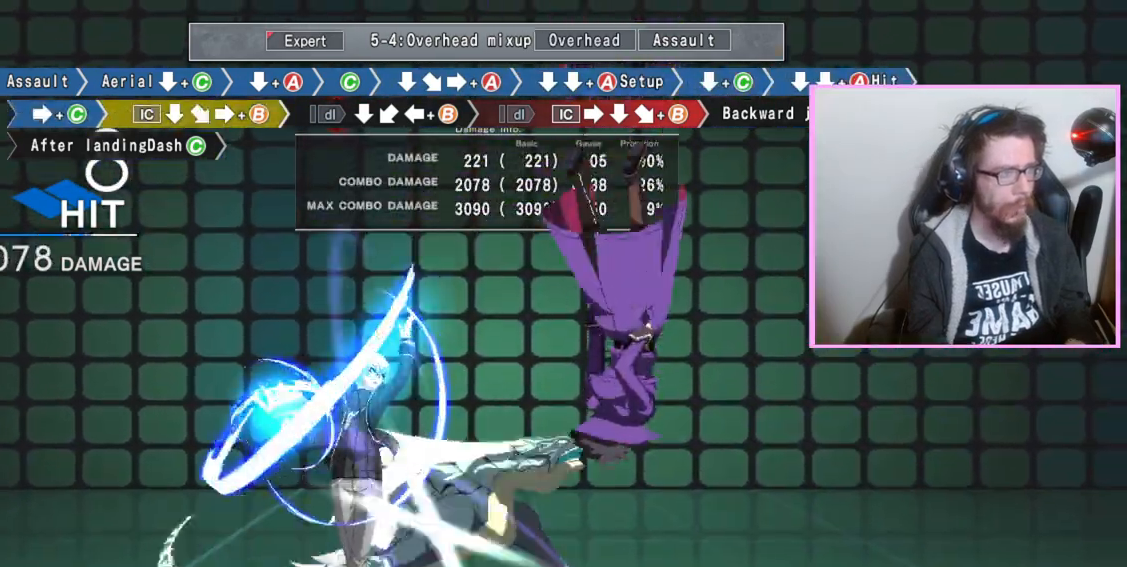
{"dt_ms": 1000, "buttons": ["B"]}
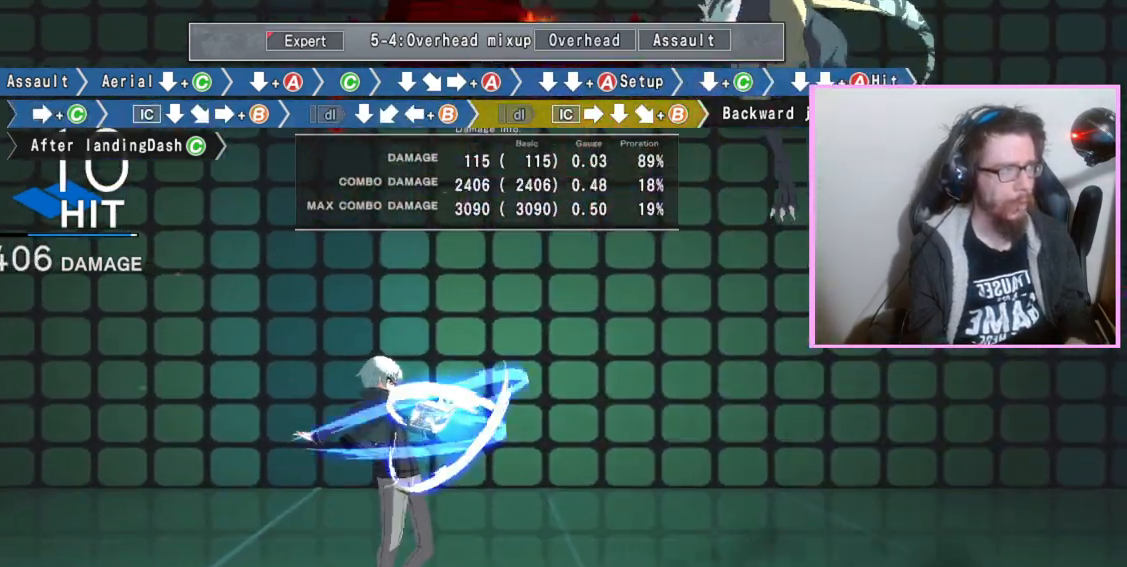
{"dt_ms": 500, "buttons": [], "events": [[217, "B", "up"]]}
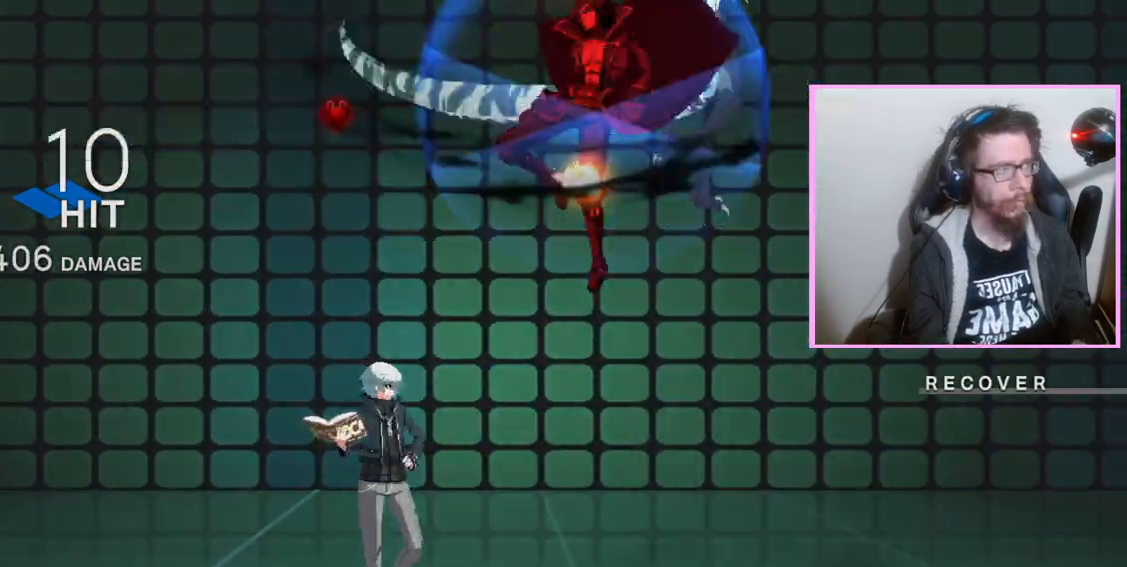
{"dt_ms": 500, "buttons": ["D"], "events": [[500, "D", "down"]]}
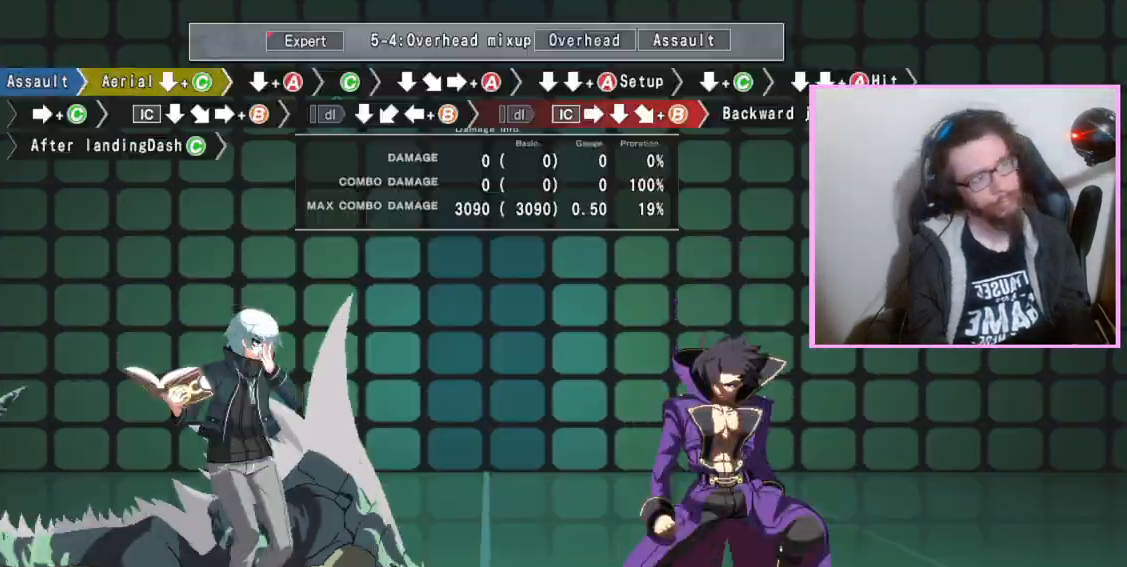
{"dt_ms": 500, "buttons": ["DPAD_DOWN"], "events": [[50, "DPAD_DOWN", "down"], [67, "D", "up"], [133, "C", "down"], [233, "C", "up"]]}
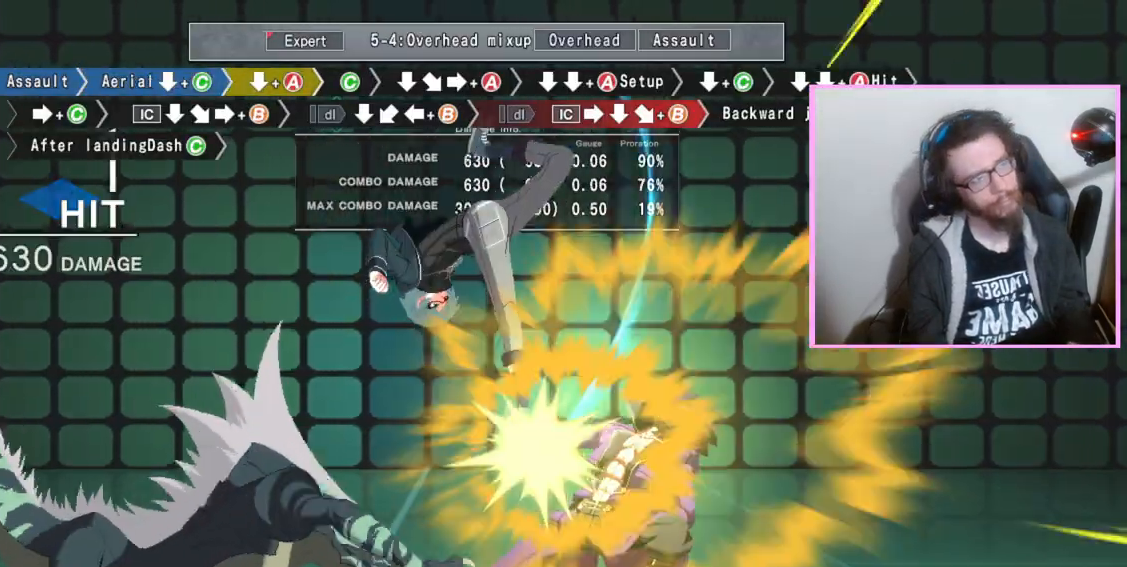
{"dt_ms": 500, "buttons": ["C"], "events": [[350, "DPAD_DOWN", "up"], [467, "C", "down"]]}
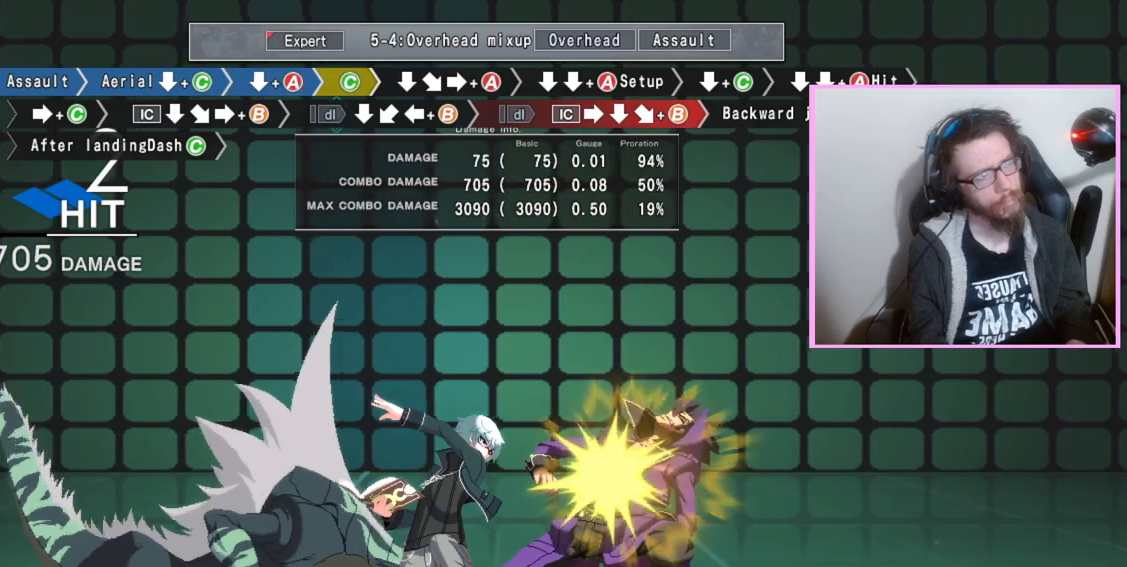
{"dt_ms": 500, "buttons": ["DPAD_DOWN"], "events": [[50, "C", "up"], [133, "DPAD_DOWN", "down"], [250, "DPAD_DOWN", "up"], [300, "A", "down"], [417, "A", "up"], [467, "DPAD_DOWN", "down"]]}